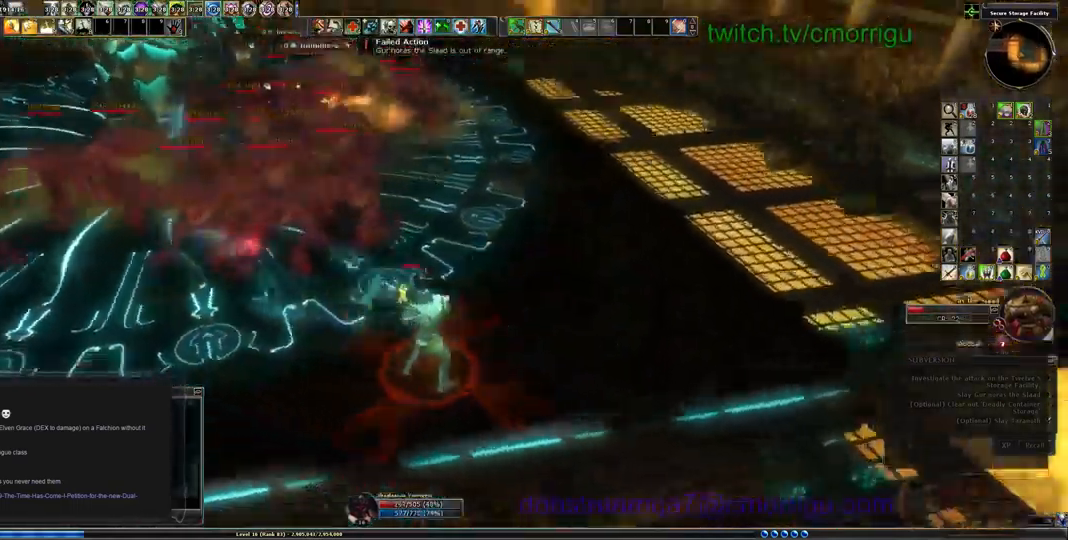
Gameplay with keyboard; each line is a JSON object with the keys held at the frame after it. "events" lists presses ("down") and releases ("up") of ".", "/", "0", "1", "2", "3", "4", "5", "6", "7", "8", "9", "a", "b", "backslash", "backspace", "c", "caps_lock", "comma", "ctrl_l", "ctrl_r", "d", "e", "equals", "escape", "f", "f1", "f10", "f11", "f12", "f2", "f3", "f4", "f5", "f6", "f7", "f8", "f9", "g", "h", "i", "j", "k", "l", "lbracket", "m", "minus", "n", "o", "p", "q", "quote", "r", "rbracket", "return", "s", "semicolon", "shift_l", "shift_r", "space", "t", "tab", "tilde", "u", "v", "w", "x", "y" and "z" between this image and that frame as [ms after this image, input, new state], when the widget could be followed in between. No other keys are recorded. Mouse input is not recorded.
{"keys": ["d", "w"], "events": []}
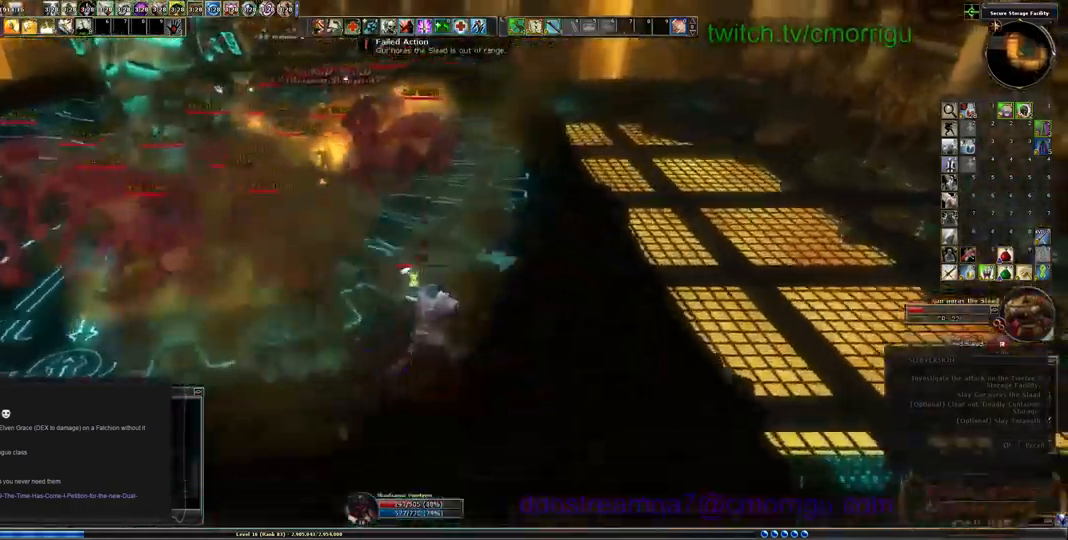
{"keys": ["d", "w"], "events": []}
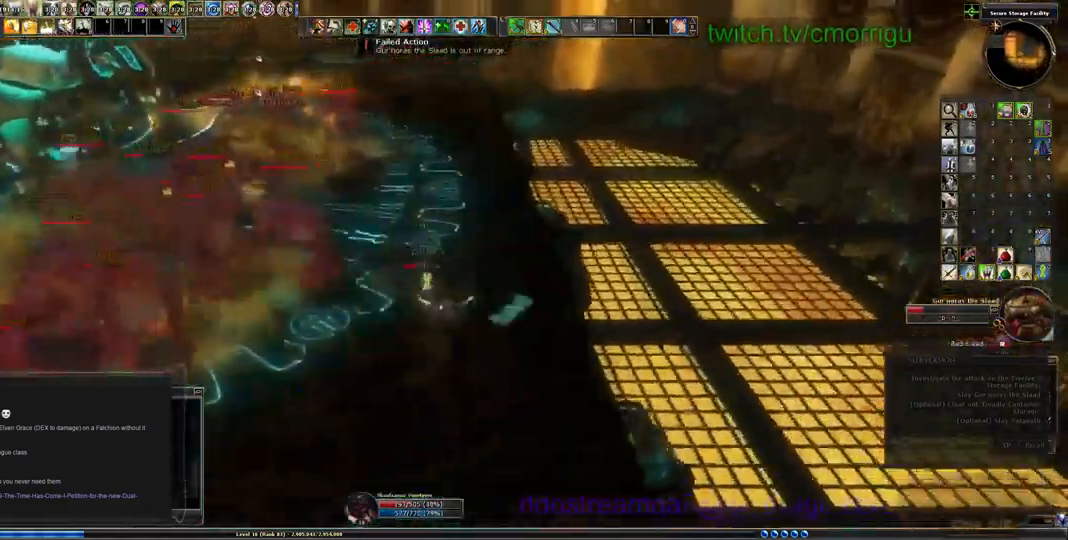
{"keys": ["w"], "events": [[100, "d", "up"]]}
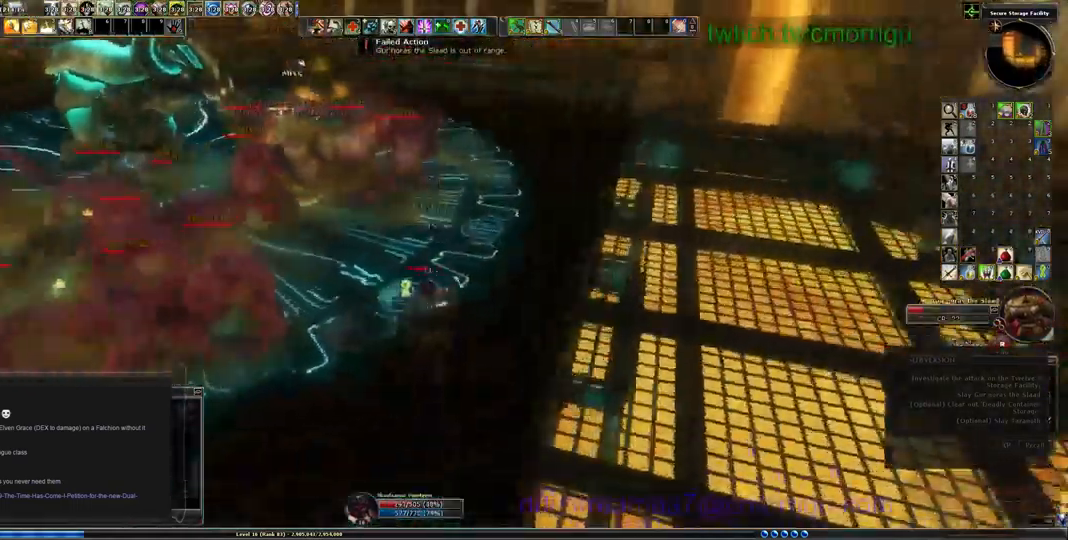
{"keys": ["w"], "events": []}
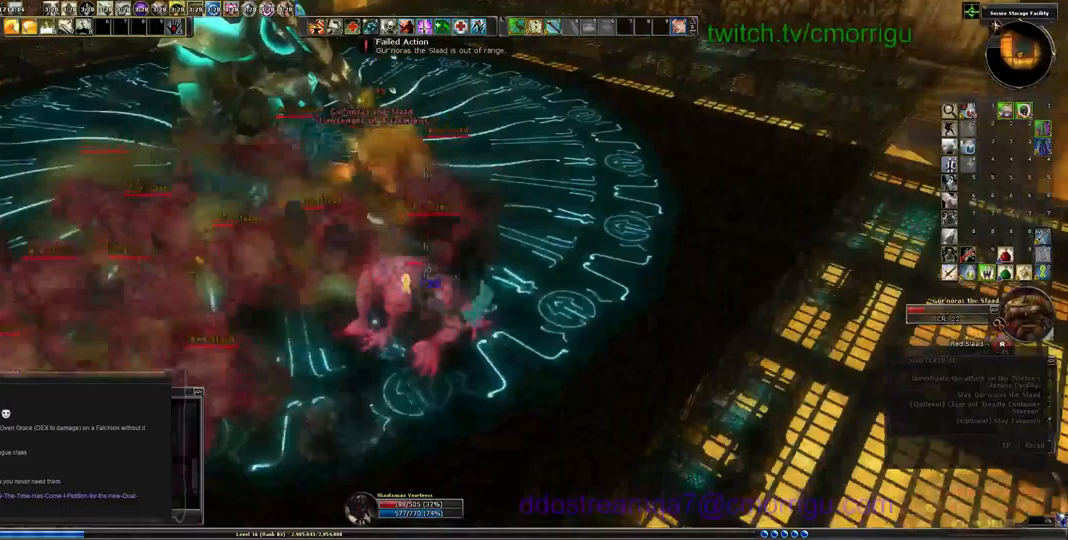
{"keys": ["d", "w"], "events": [[167, "d", "down"]]}
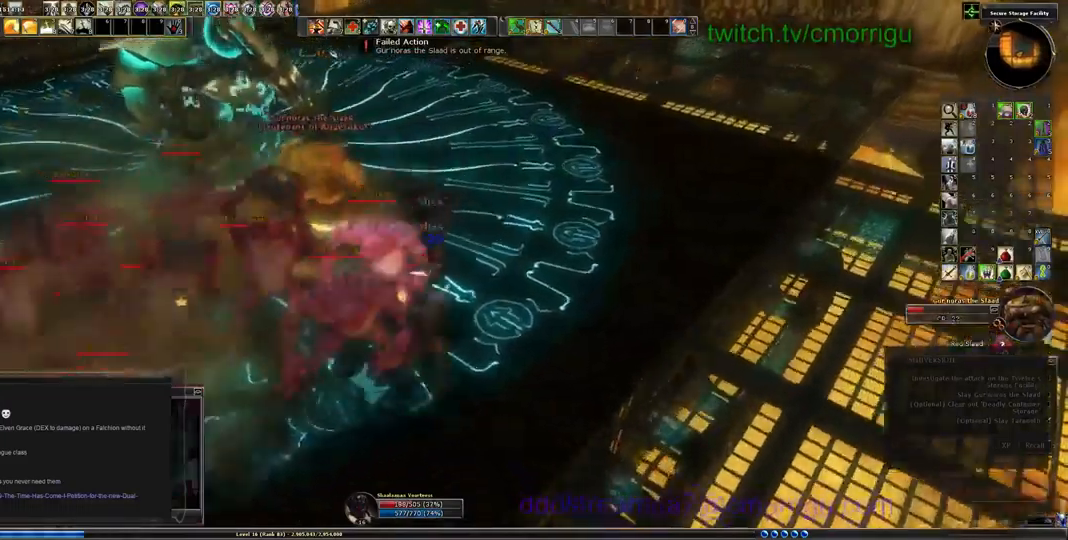
{"keys": ["d", "w"], "events": []}
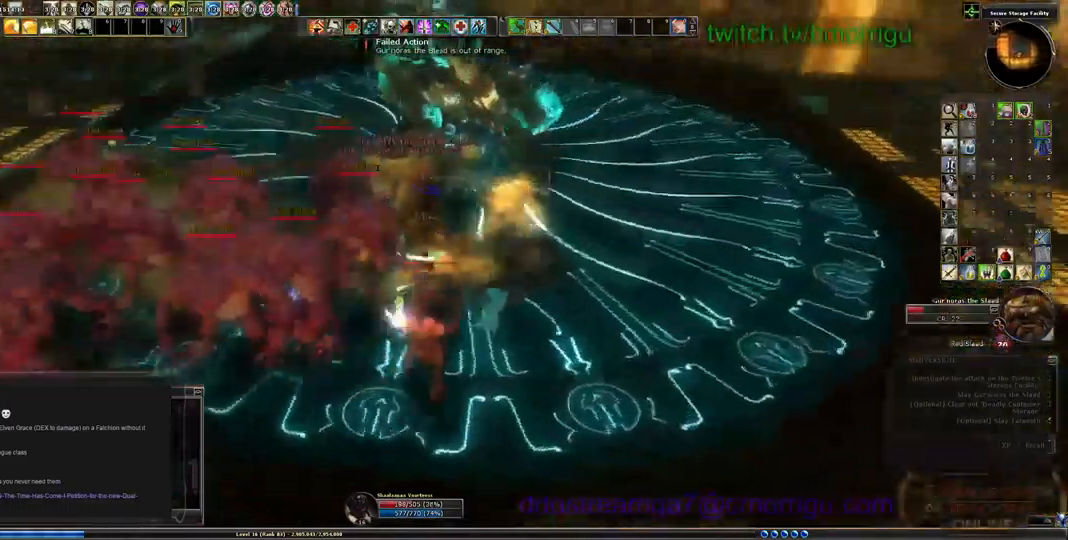
{"keys": [], "events": [[34, "d", "up"], [167, "4", "down"], [267, "w", "up"], [367, "4", "up"]]}